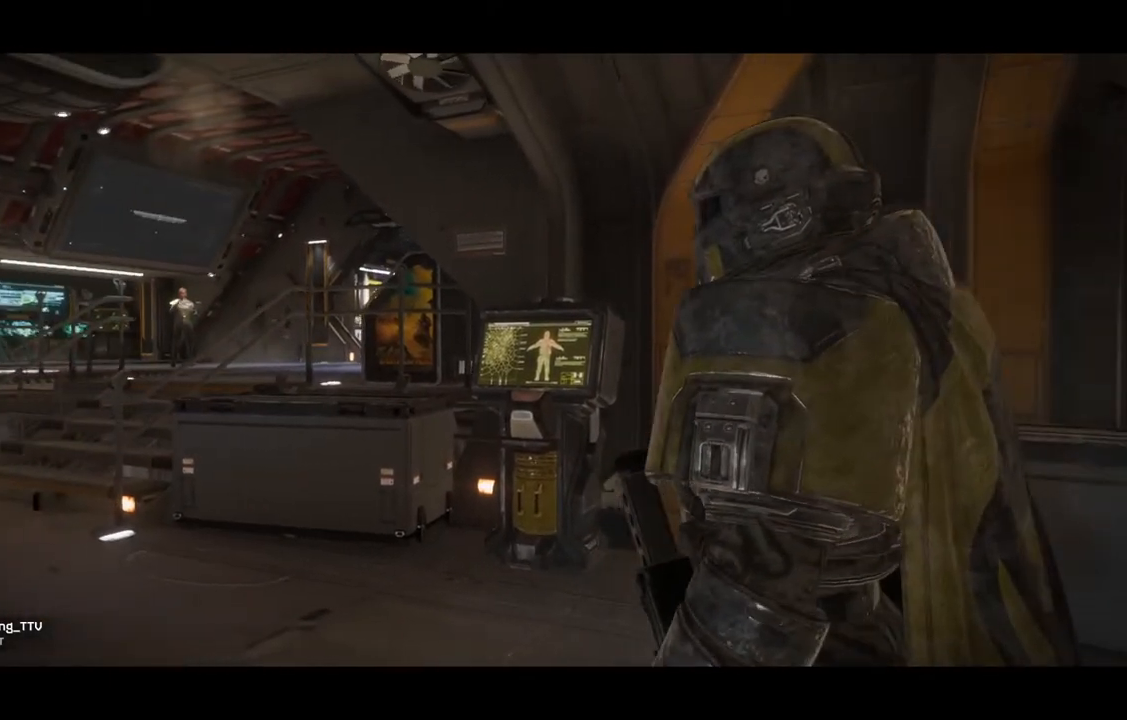
Gameplay with a controller (PlayStation layout); each line is a JSON object with the inputs held at the frame after it. "events" lists button and stick changes between this image and that frame as [ms after this image, input, new state], when the widget could be followed in between. Not read: right_stick.
{"buttons": [], "left_stick": "up", "events": [[333, "left_stick", "up"]]}
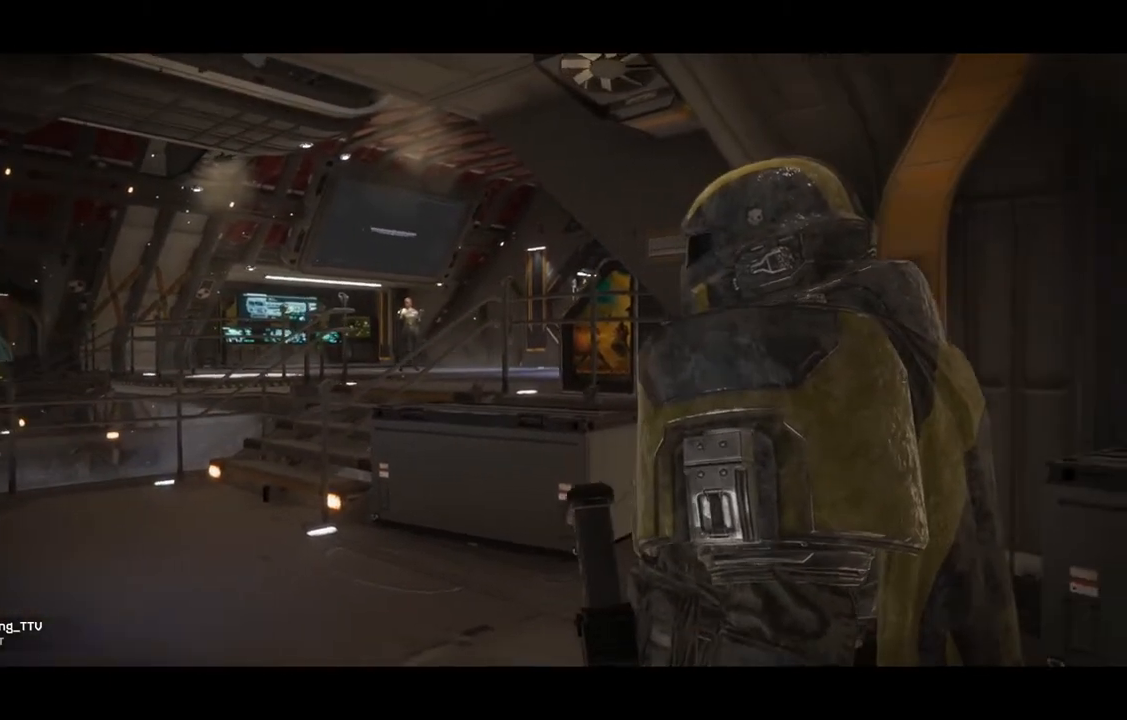
{"buttons": [], "left_stick": "up", "events": []}
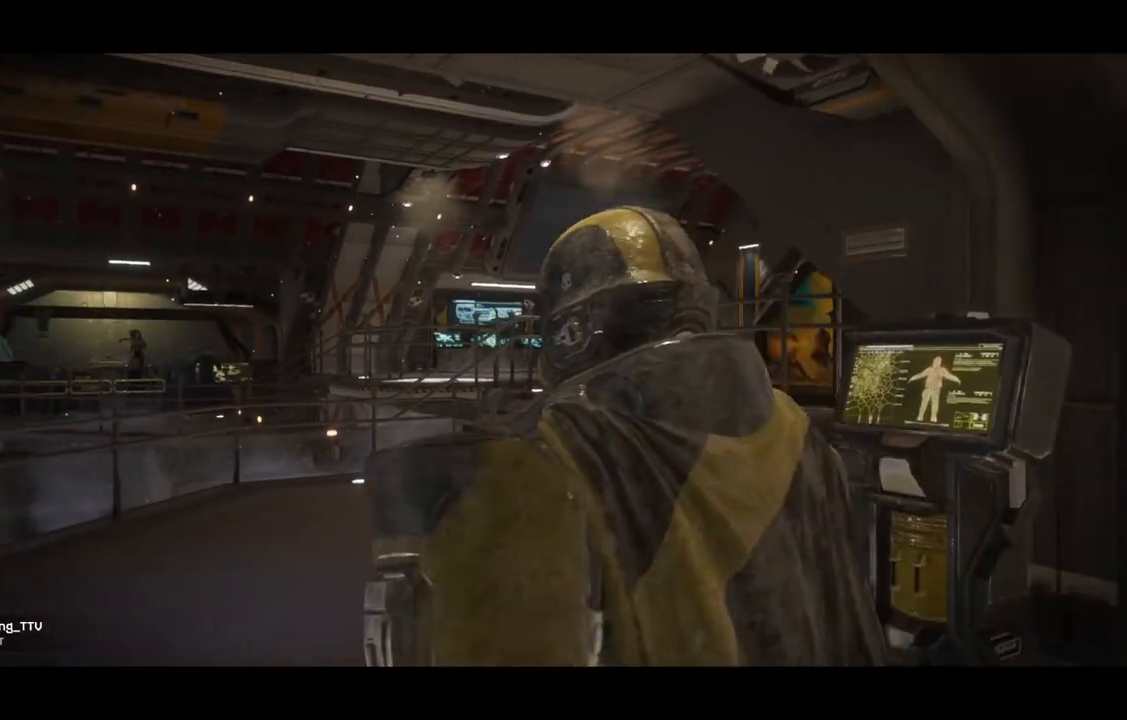
{"buttons": [], "left_stick": "up", "events": []}
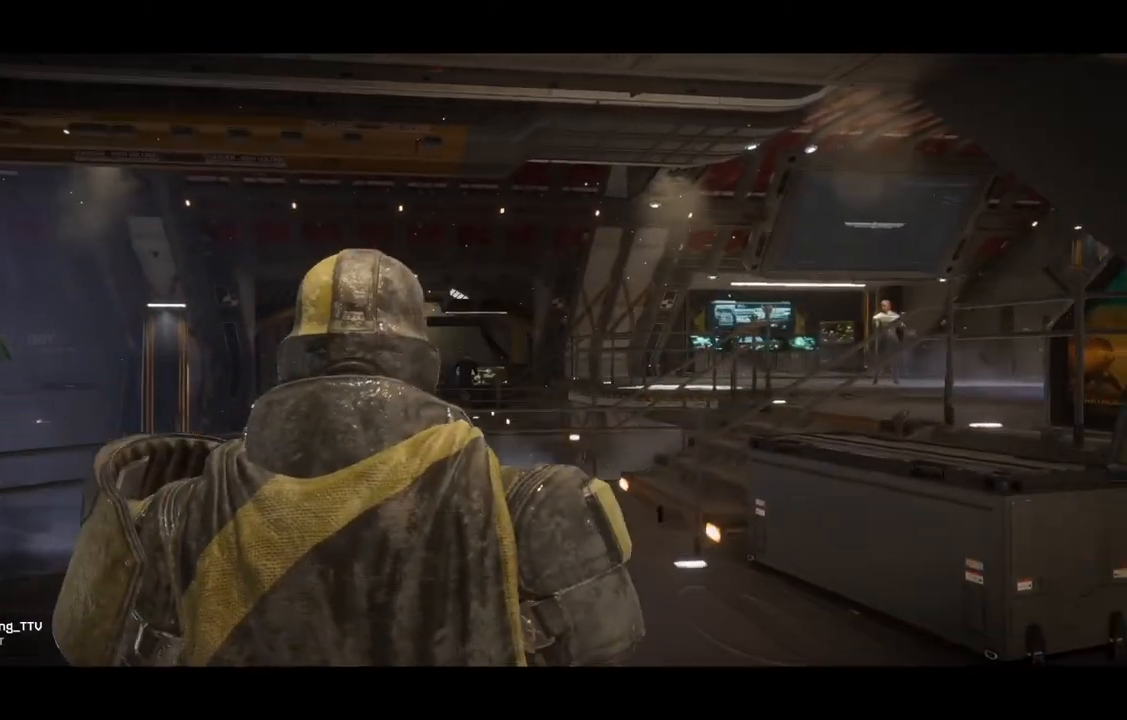
{"buttons": [], "left_stick": "up", "events": []}
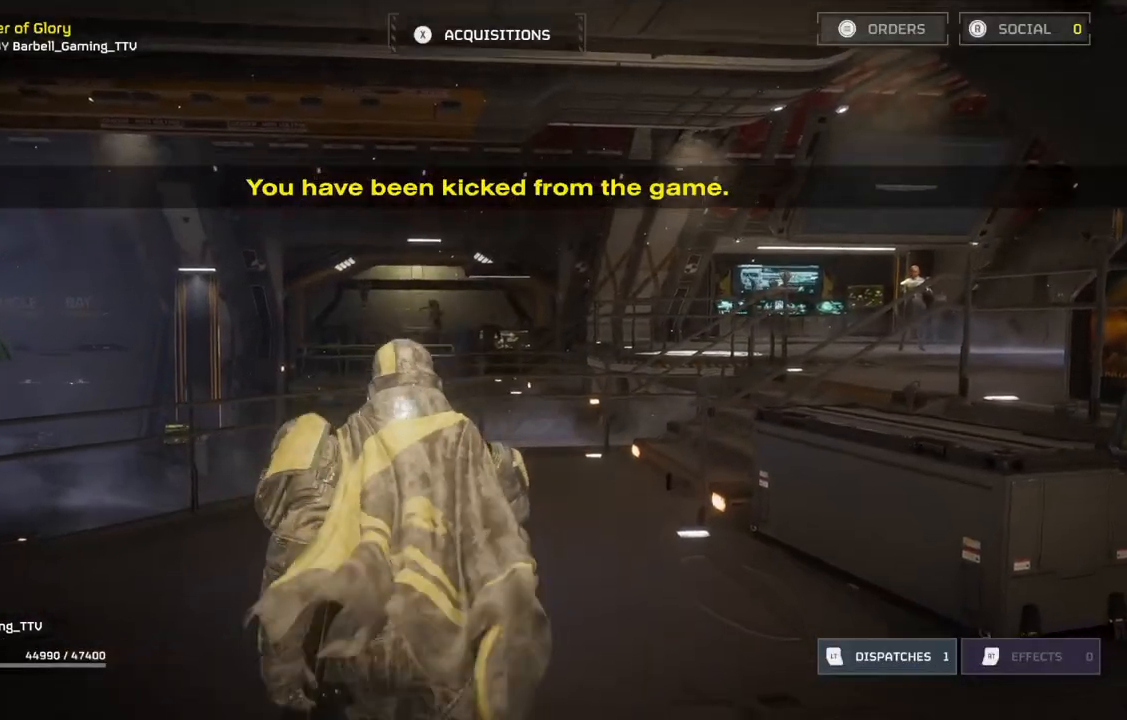
{"buttons": [], "left_stick": "up", "events": []}
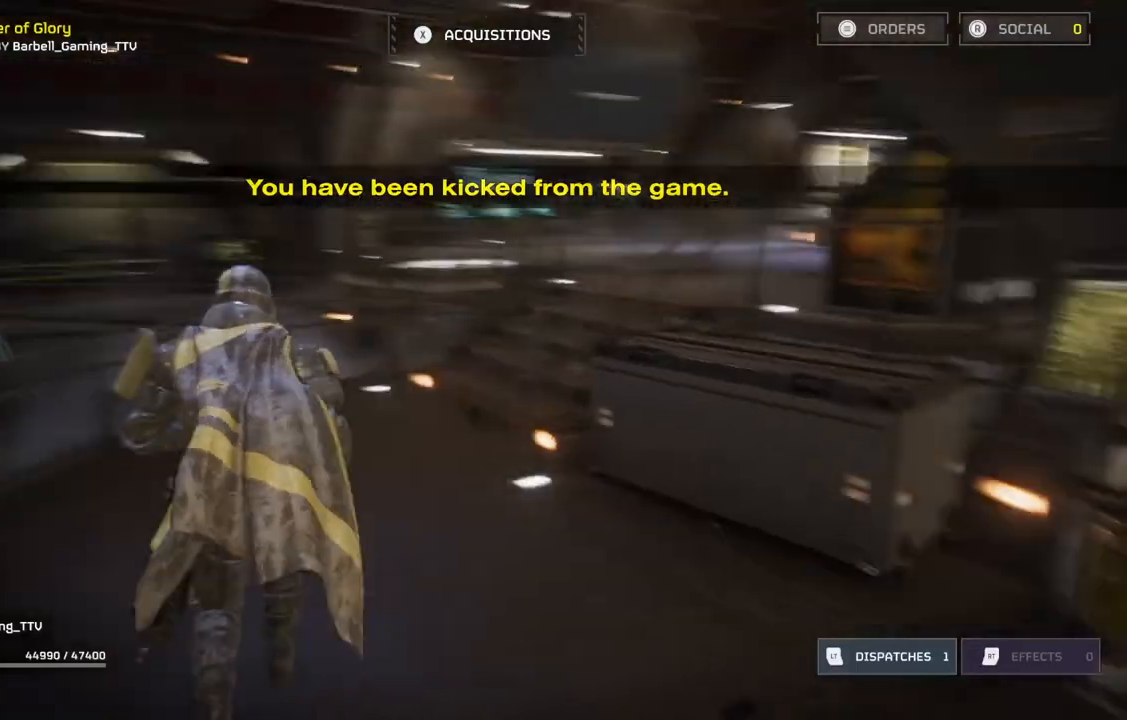
{"buttons": [], "left_stick": "up", "events": []}
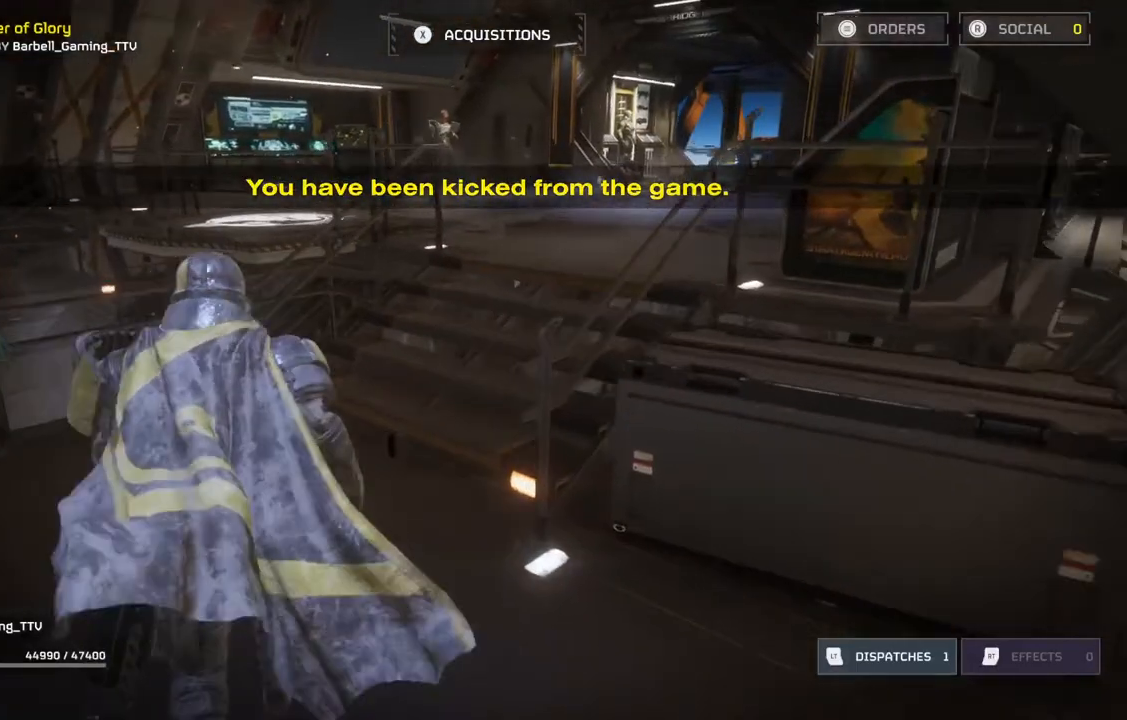
{"buttons": [], "left_stick": "up", "events": []}
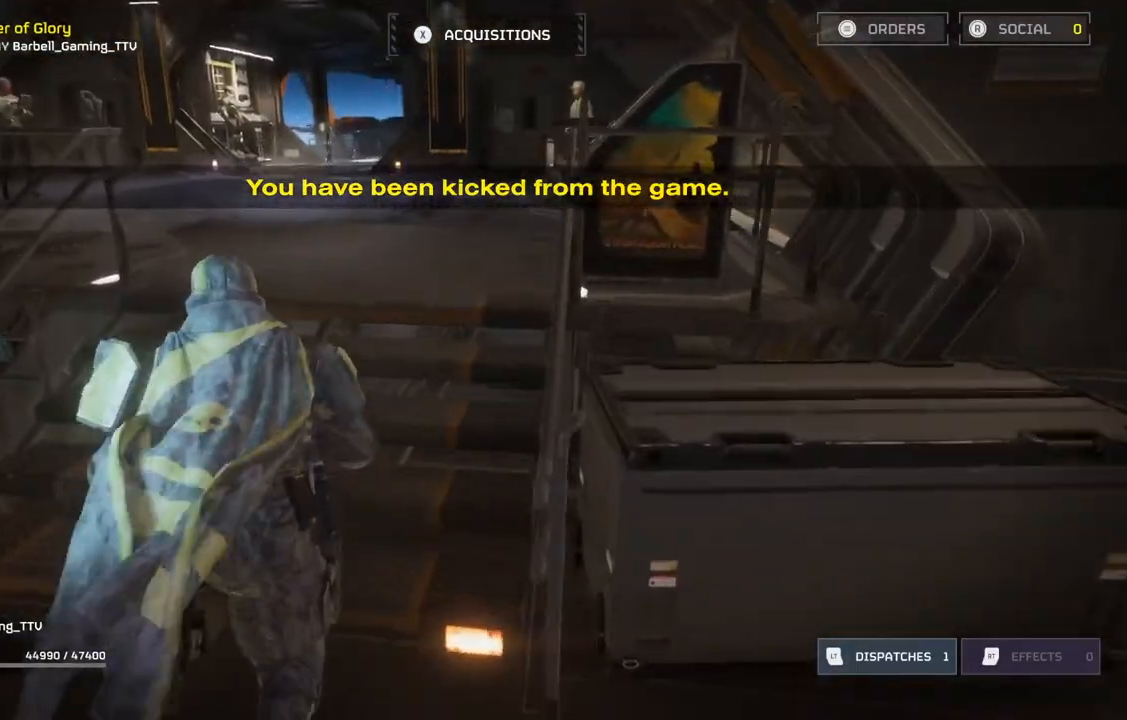
{"buttons": [], "left_stick": "up", "events": []}
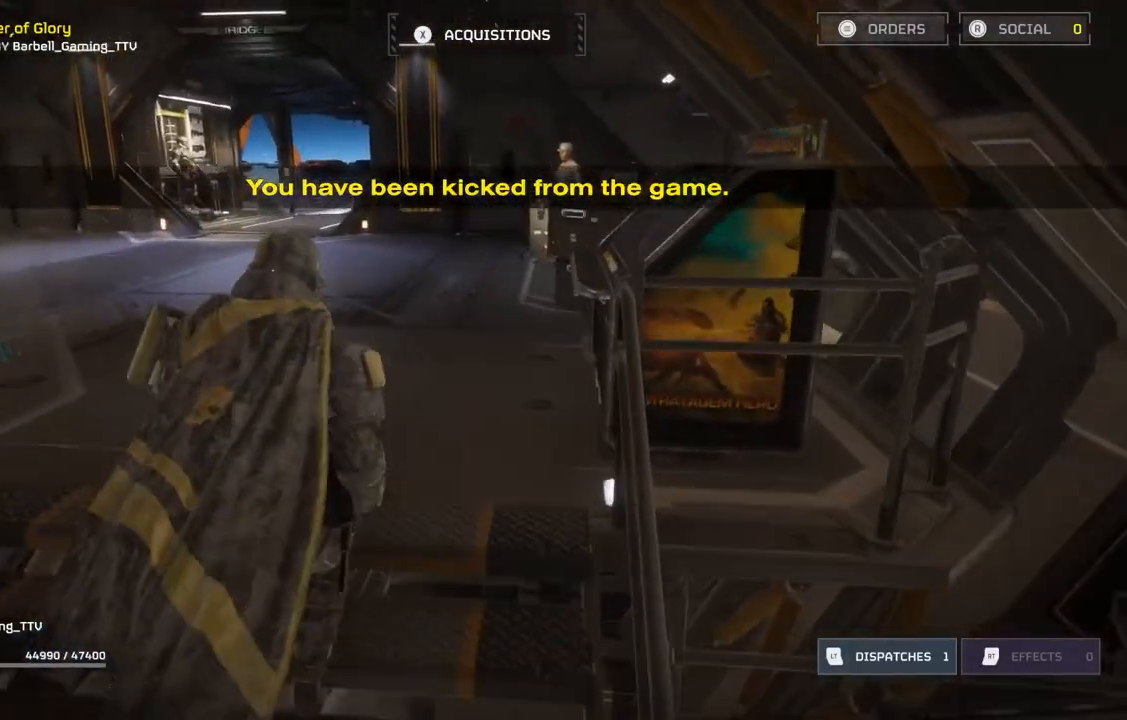
{"buttons": [], "left_stick": "up", "events": []}
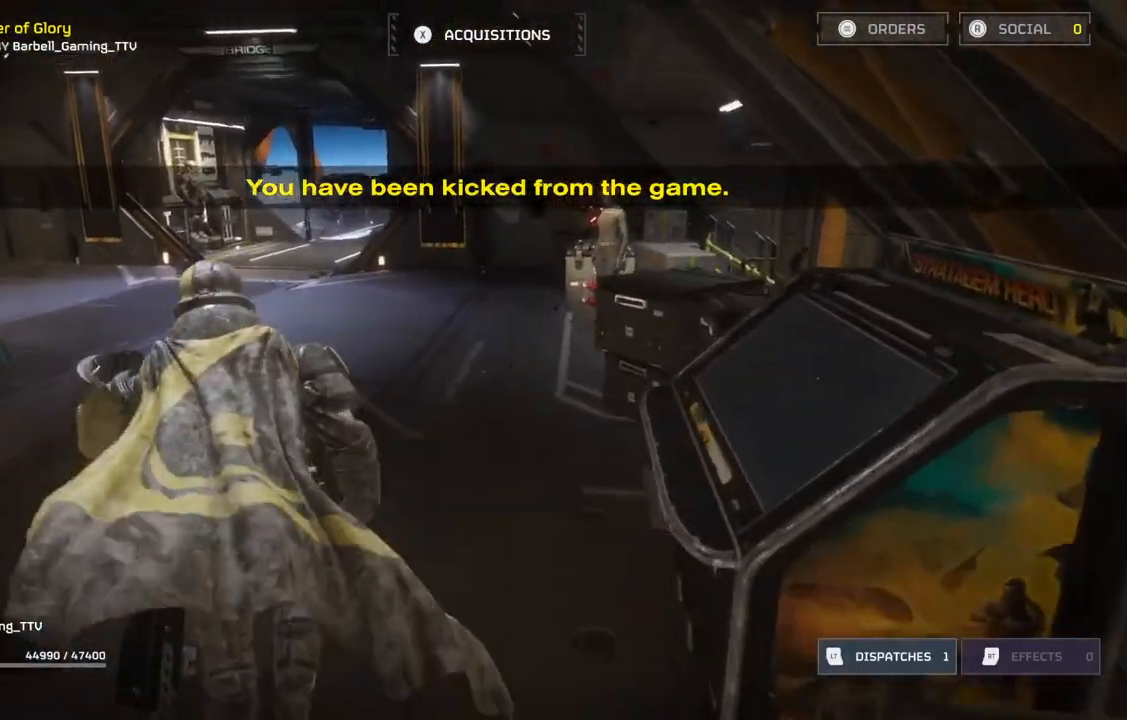
{"buttons": [], "left_stick": "up", "events": []}
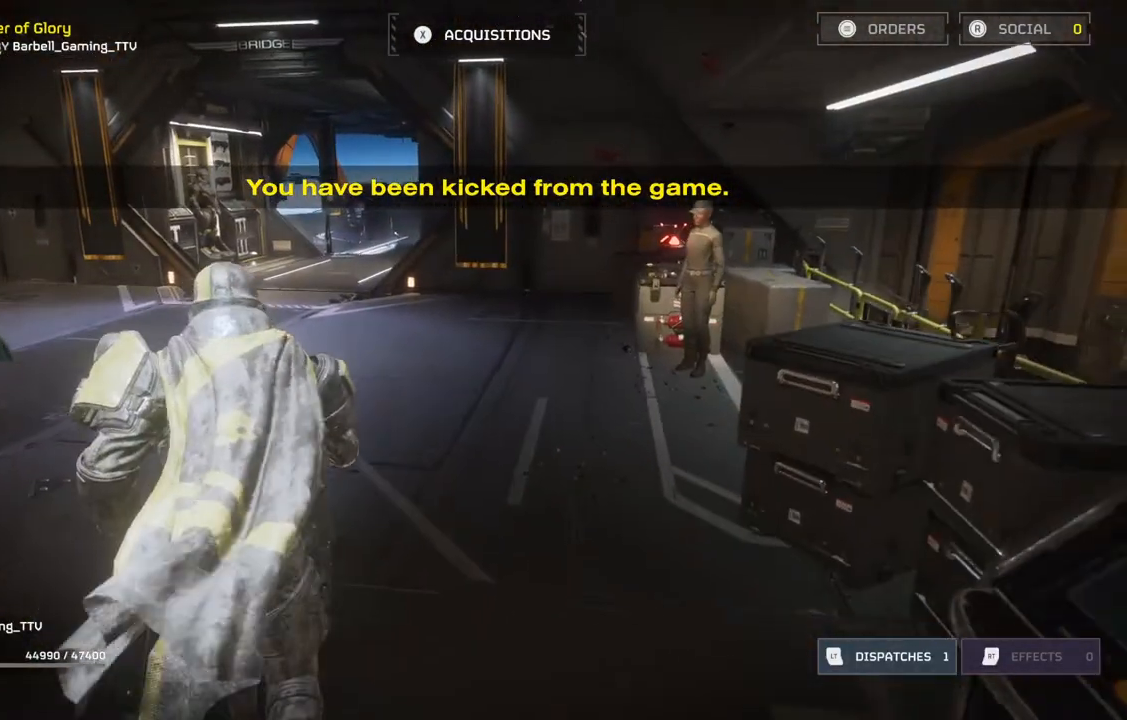
{"buttons": [], "left_stick": "up", "events": []}
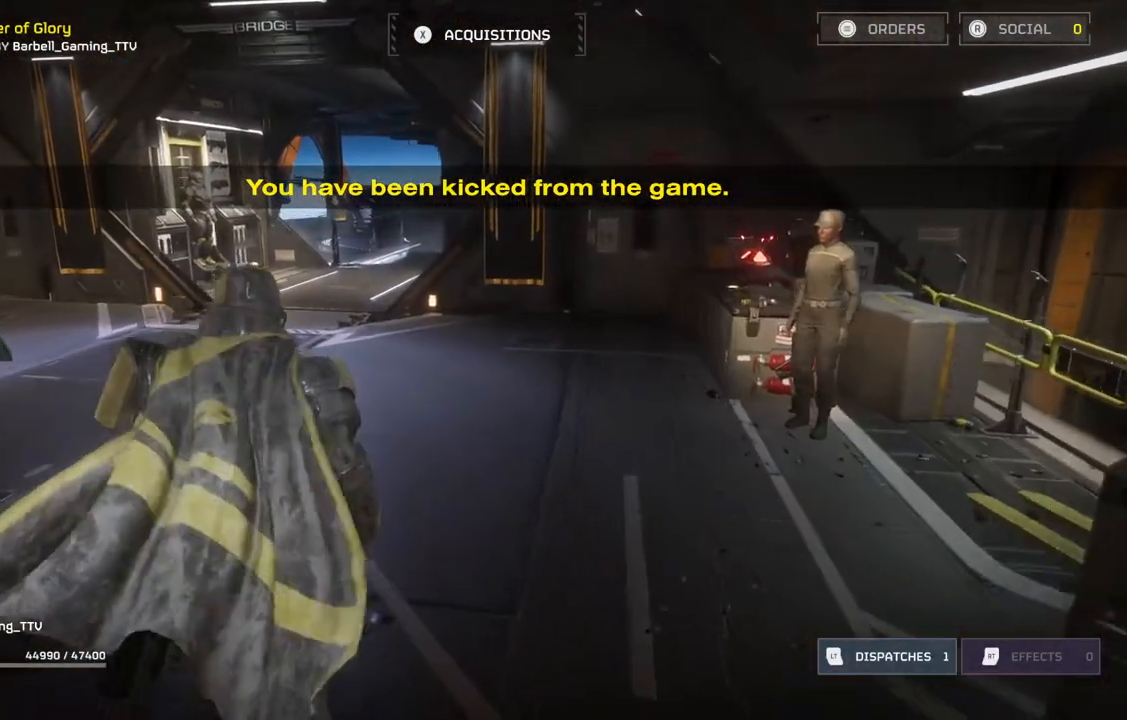
{"buttons": [], "left_stick": "up", "events": []}
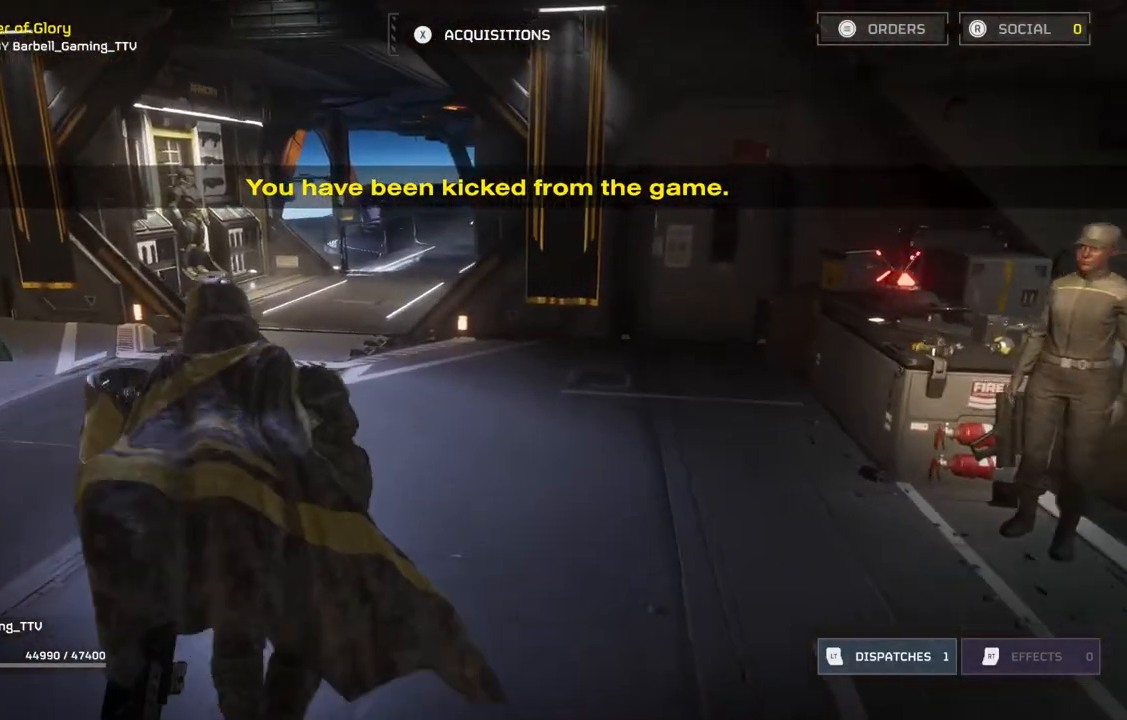
{"buttons": [], "left_stick": "up", "events": []}
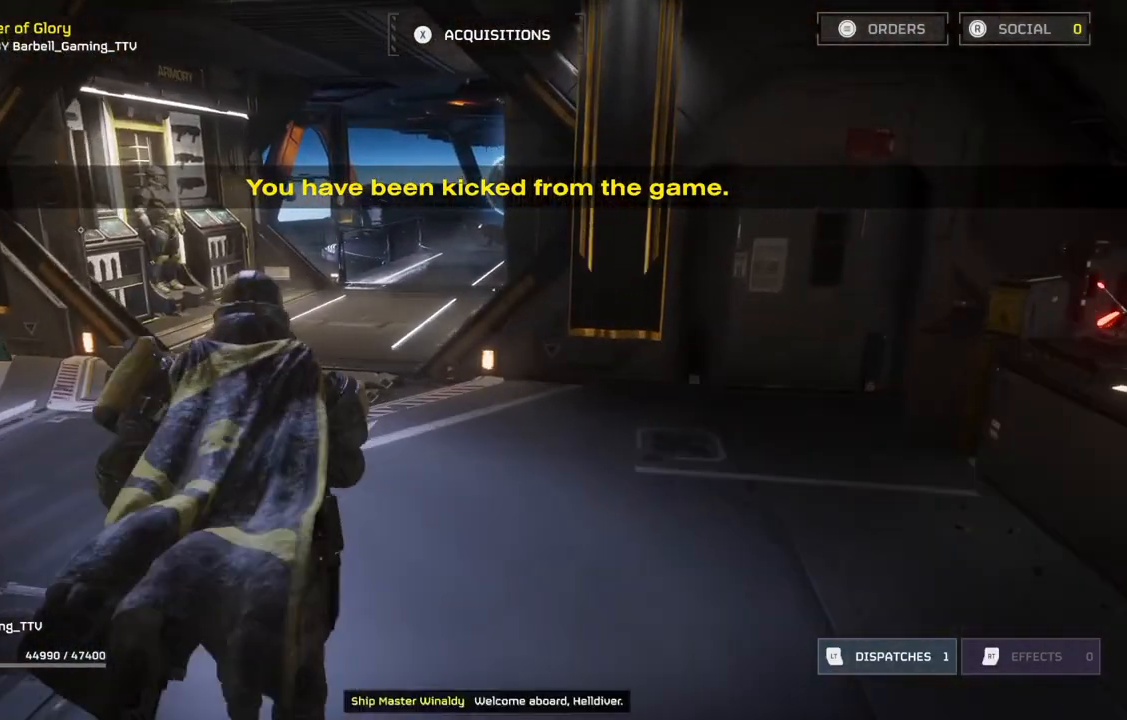
{"buttons": [], "left_stick": "up", "events": []}
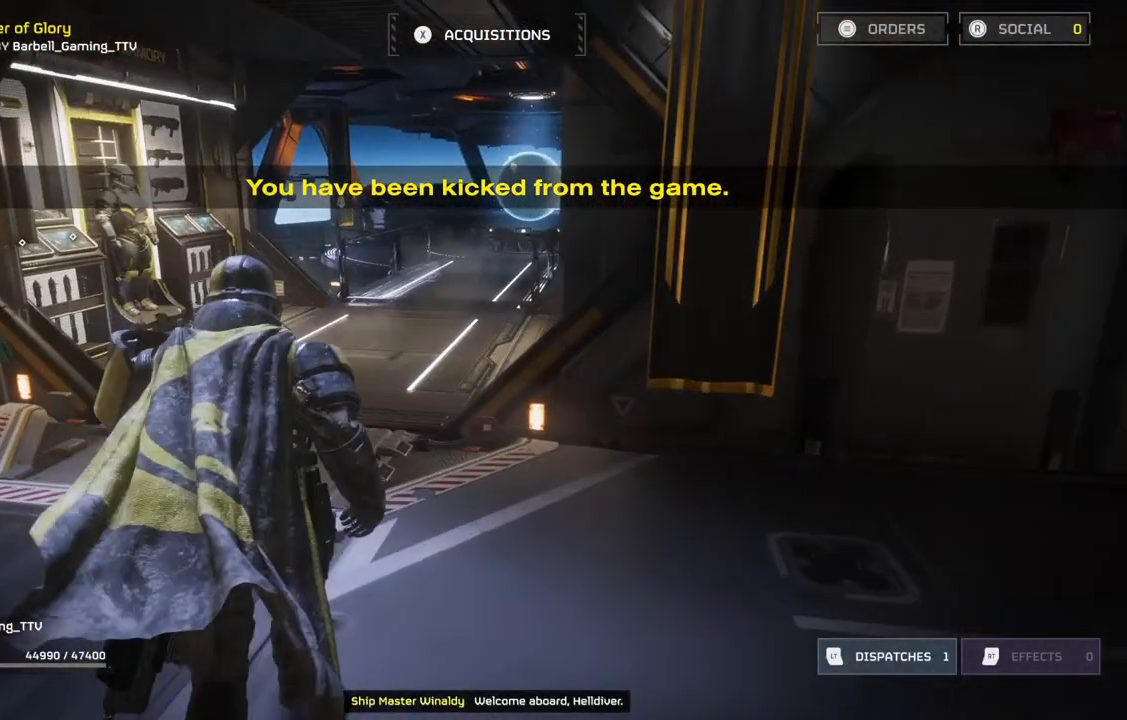
{"buttons": [], "left_stick": "up", "events": []}
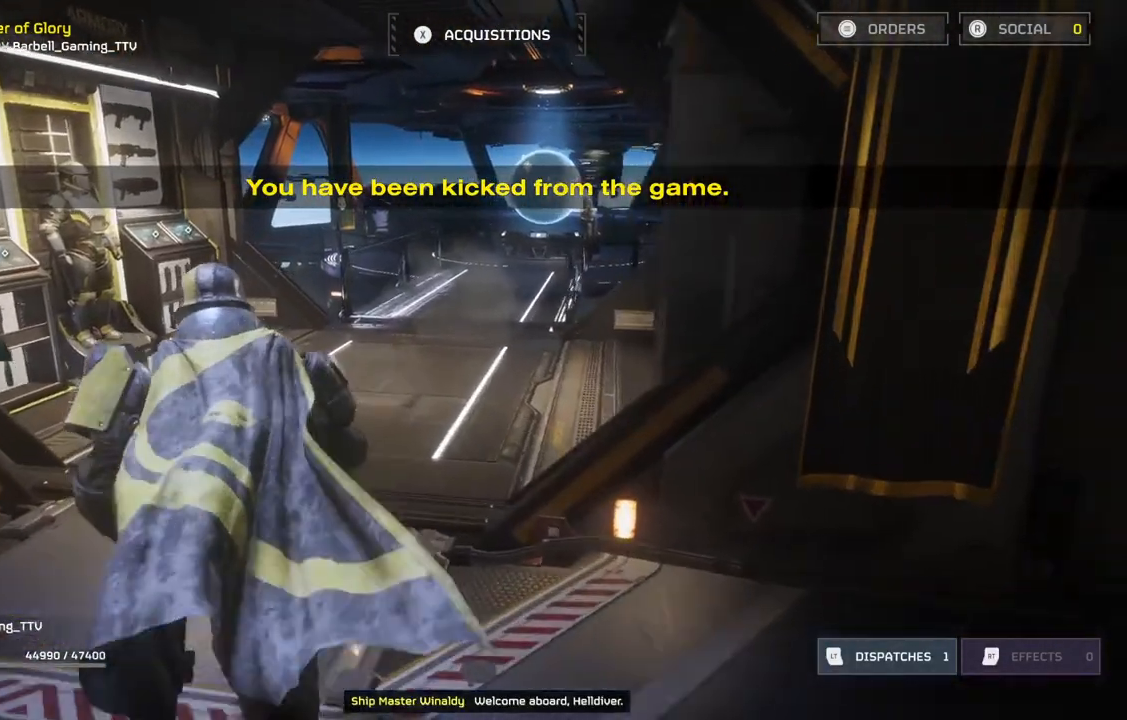
{"buttons": [], "left_stick": "up", "events": []}
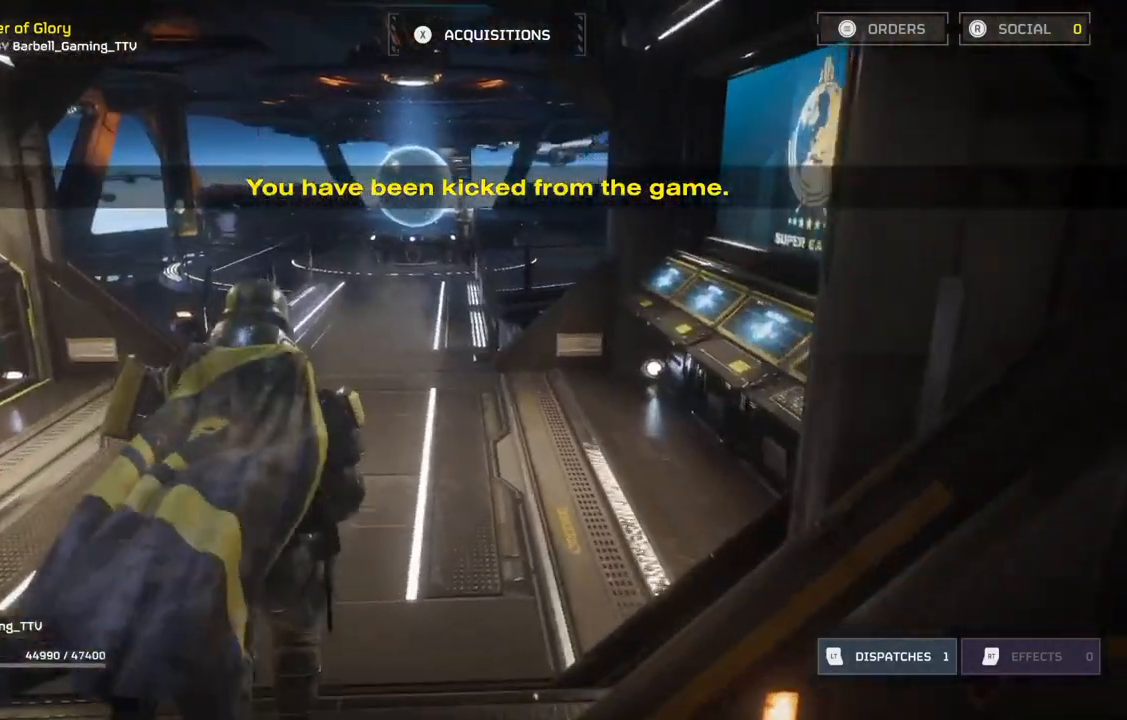
{"buttons": [], "left_stick": "up", "events": []}
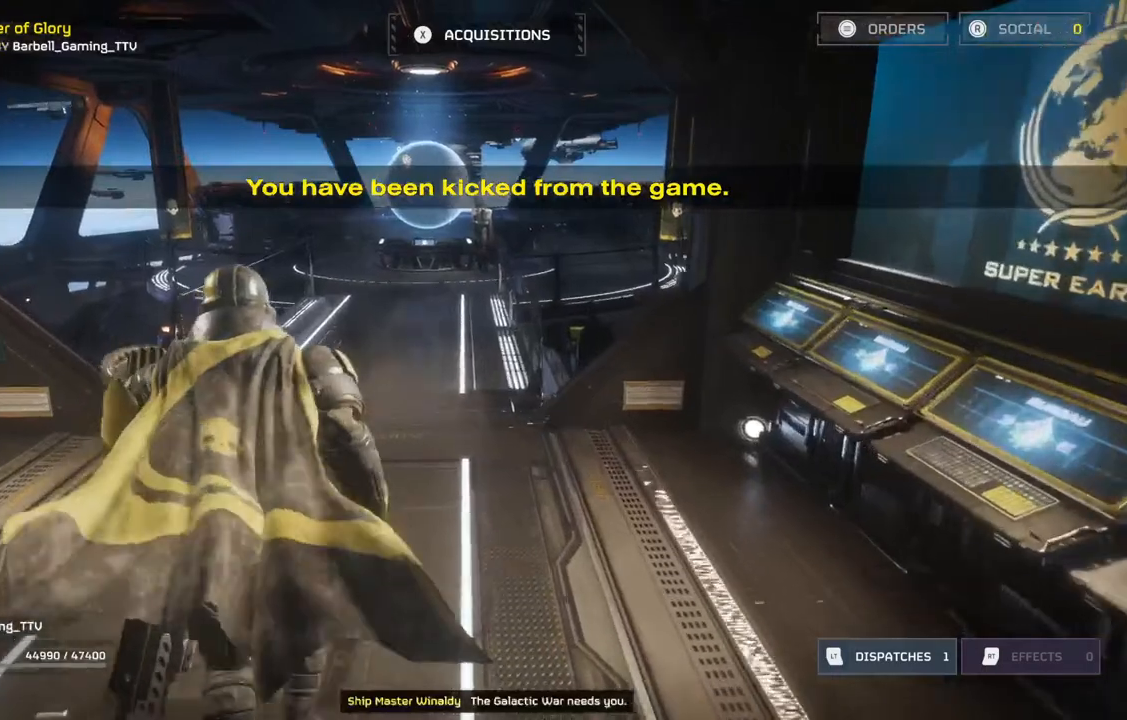
{"buttons": [], "left_stick": "up", "events": []}
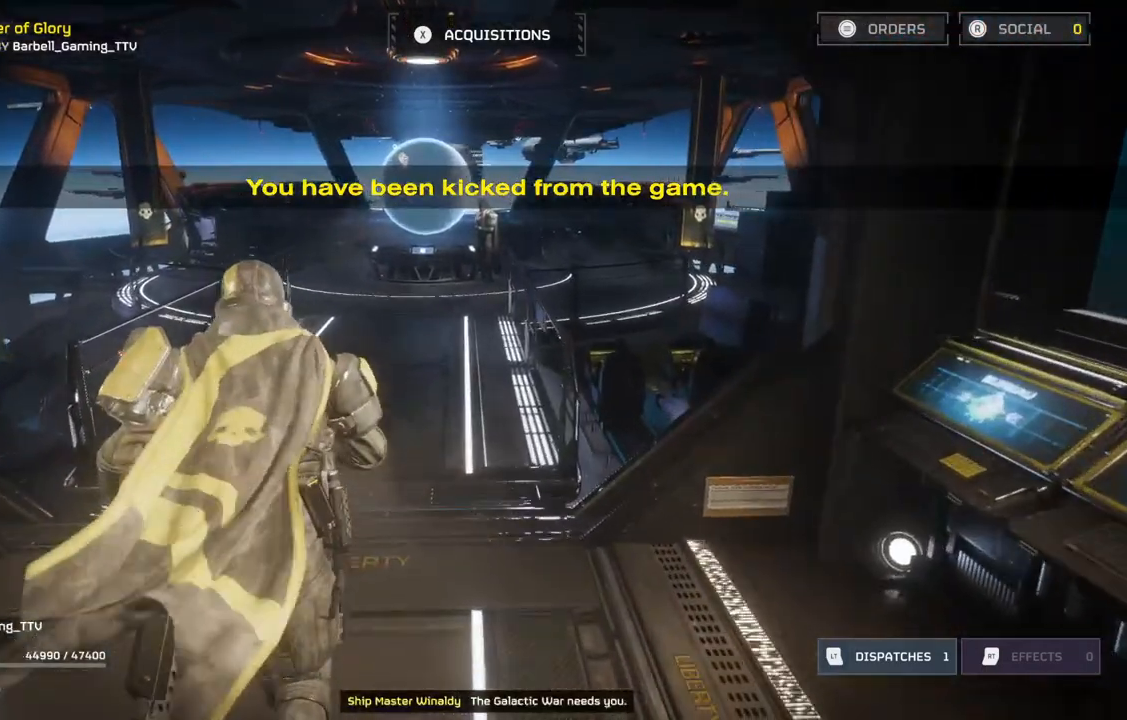
{"buttons": [], "left_stick": "up", "events": []}
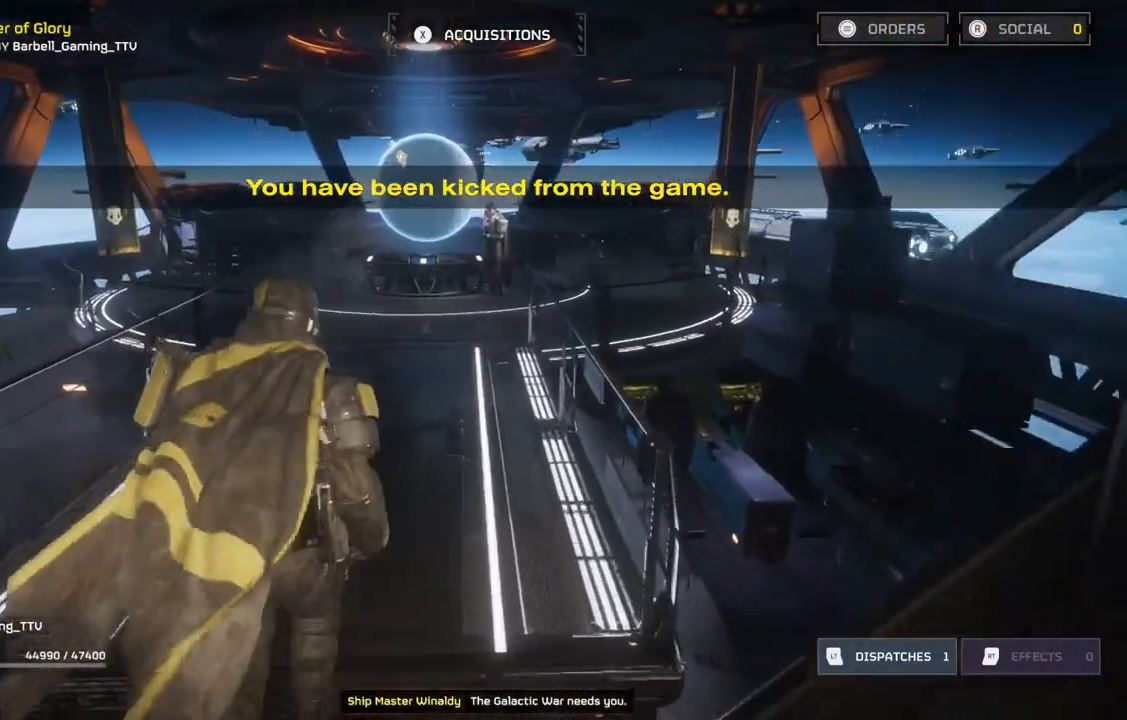
{"buttons": [], "left_stick": "up", "events": []}
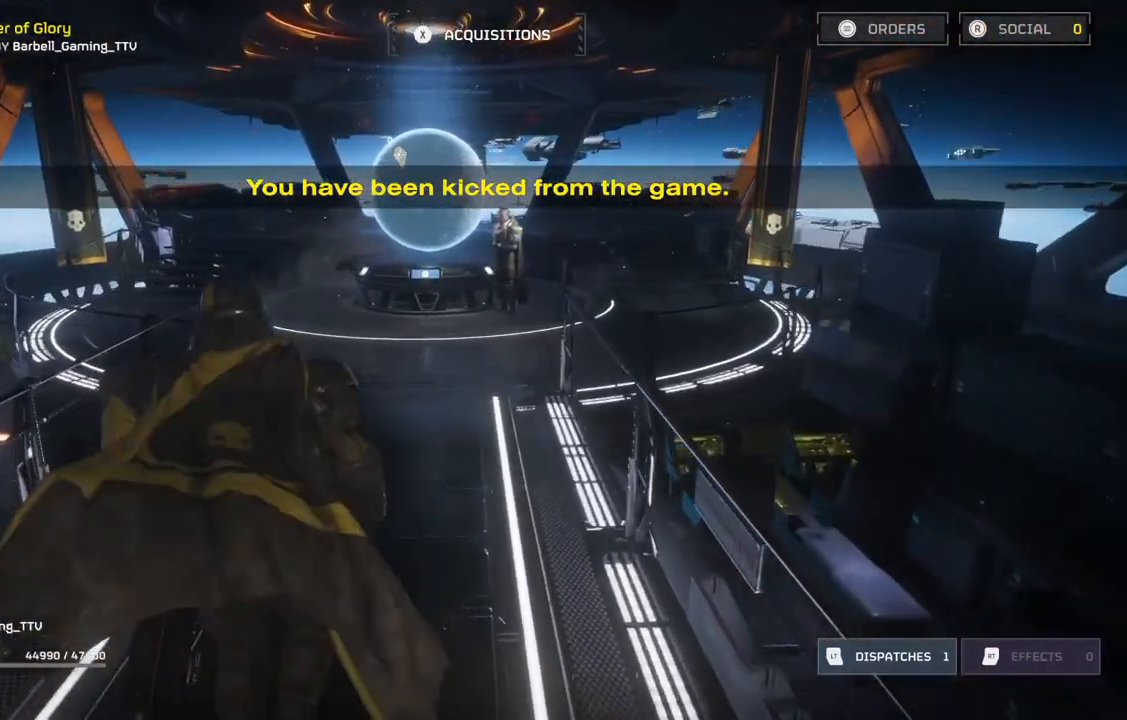
{"buttons": [], "left_stick": "up", "events": []}
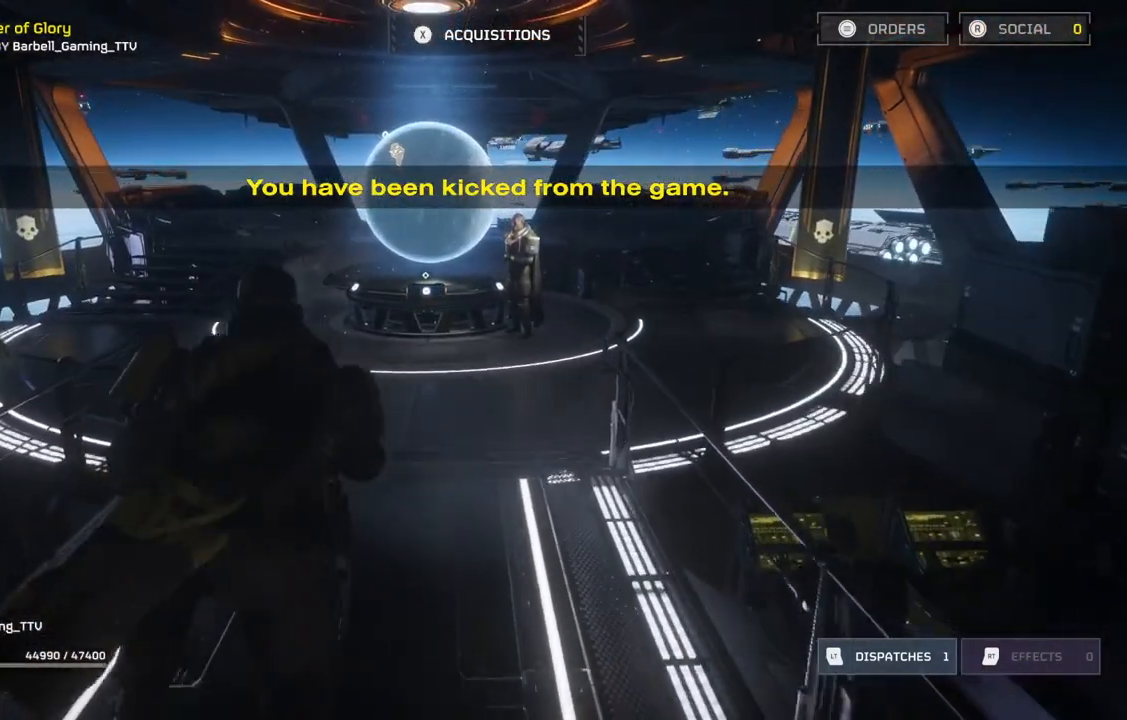
{"buttons": [], "left_stick": "up", "events": []}
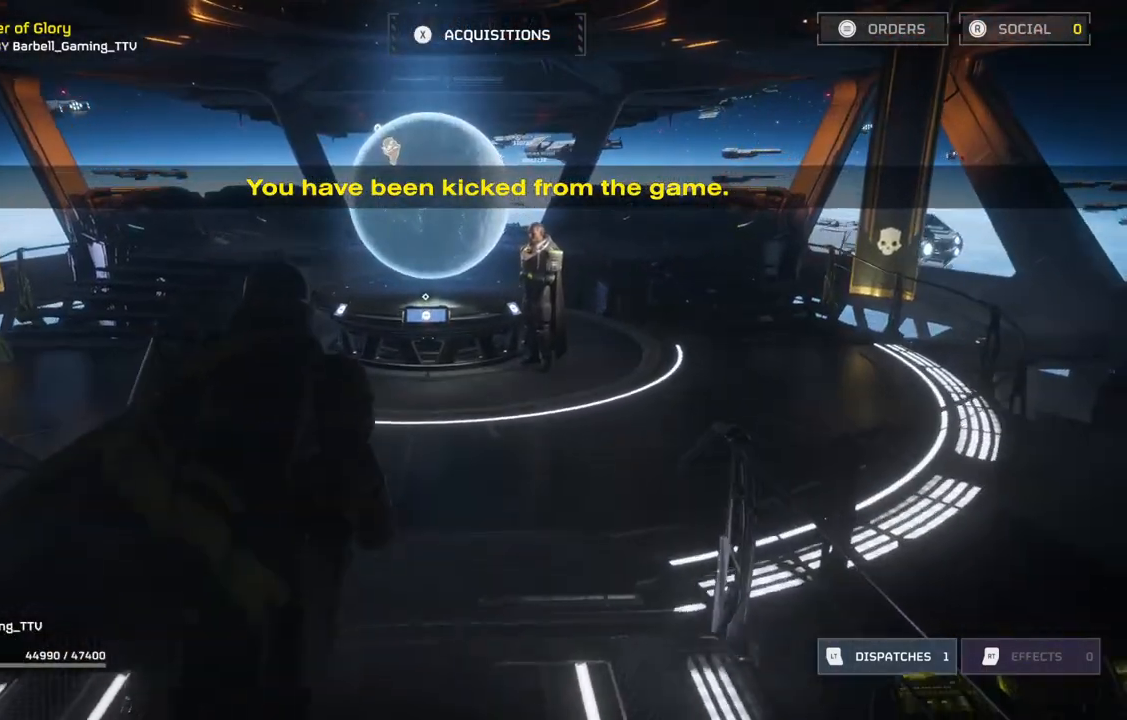
{"buttons": [], "left_stick": "up", "events": []}
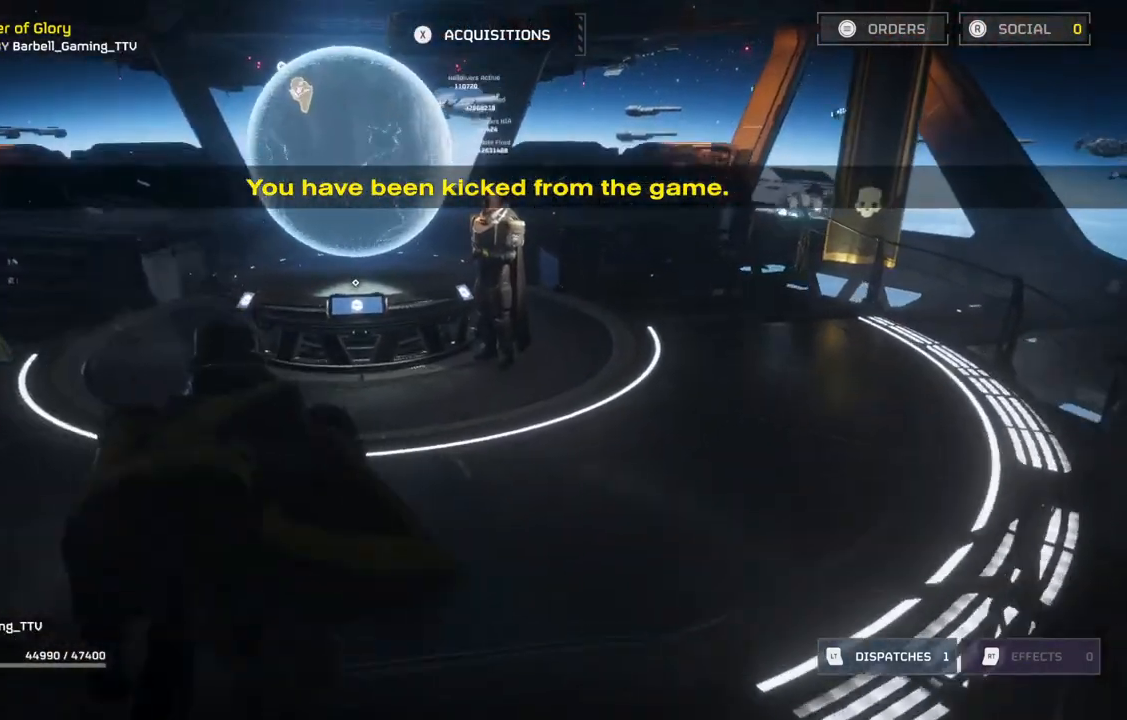
{"buttons": [], "left_stick": "up", "events": []}
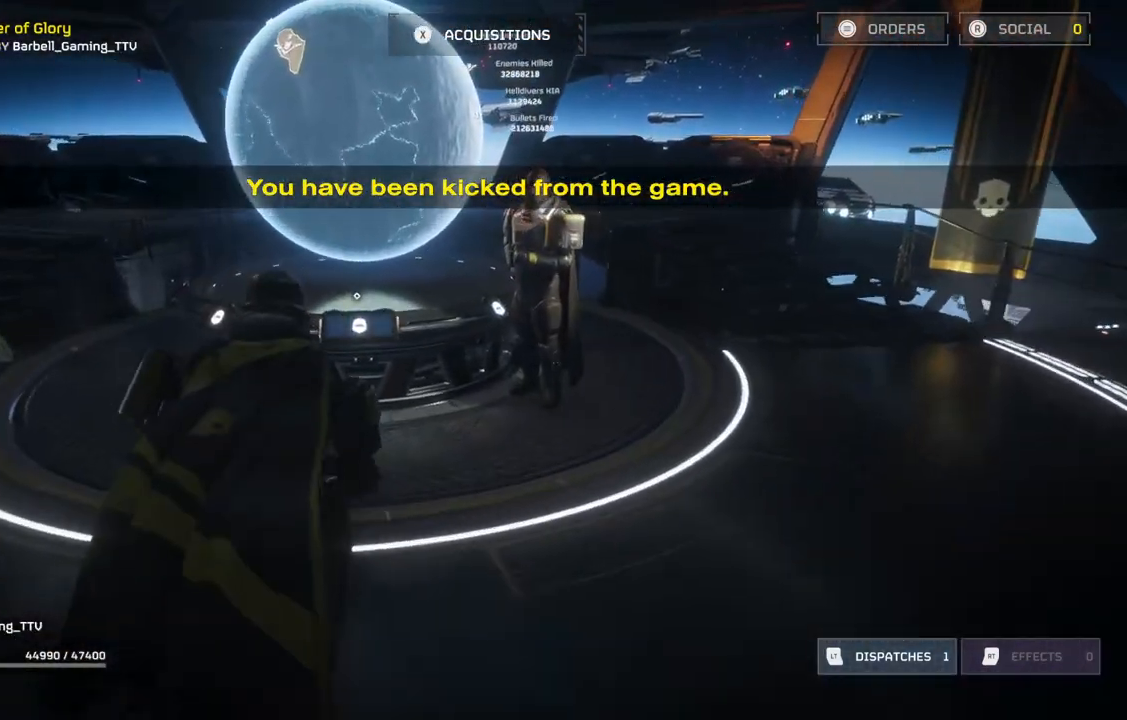
{"buttons": [], "left_stick": "center", "events": [[417, "left_stick", "center"]]}
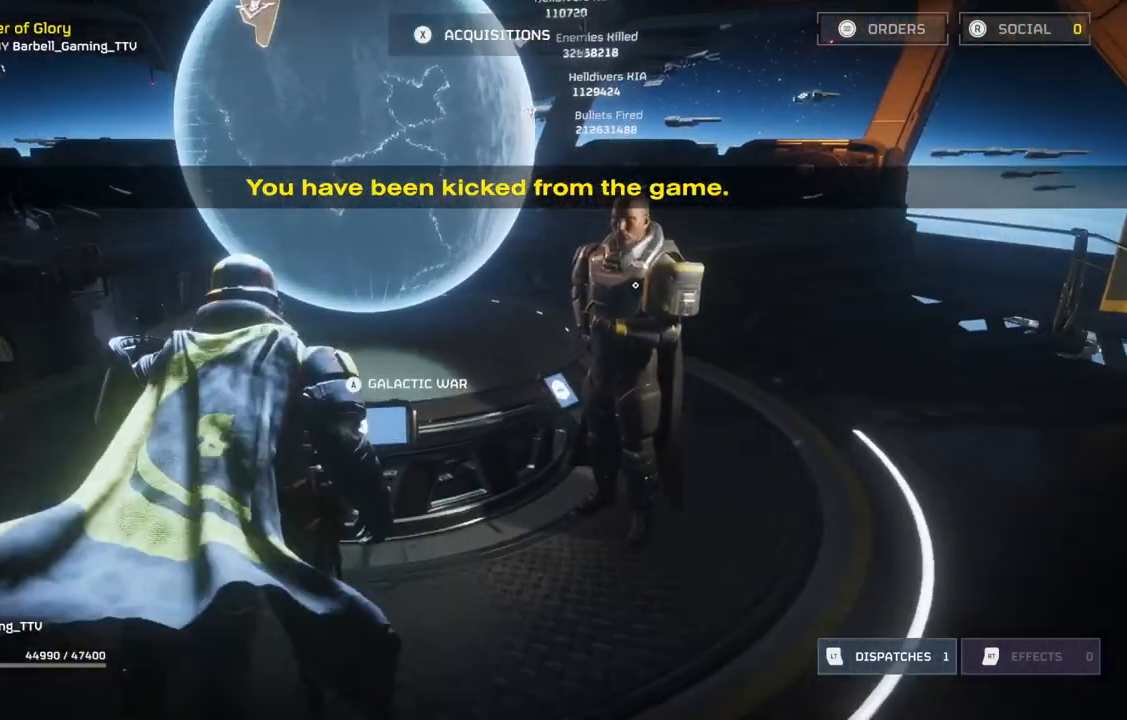
{"buttons": [], "left_stick": "center", "events": [[67, "DPAD_RIGHT", "down"], [200, "DPAD_RIGHT", "up"]]}